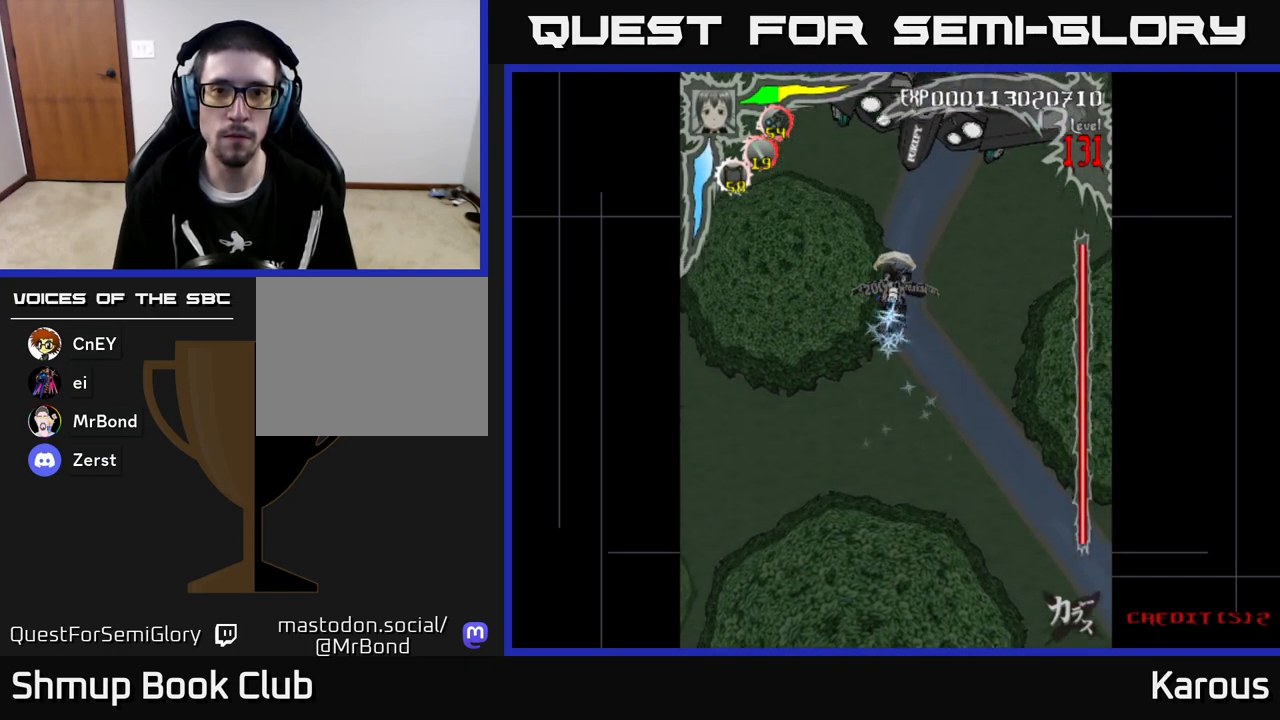
Gameplay with a controller (Xbox layout); each line is a JSON object with the inputs held at the frame after it. "events" lists button and stick changes between this image and that frame as [ms after this image, input, new state], when the widget could be followed in between. Not read: right_stick.
{"buttons": ["B"], "left_stick": "center", "events": [[183, "DPAD_RIGHT", "down"], [200, "X", "down"], [217, "DPAD_RIGHT", "up"], [217, "DPAD_UP", "down"], [250, "X", "up"], [300, "B", "down"], [333, "DPAD_UP", "up"]]}
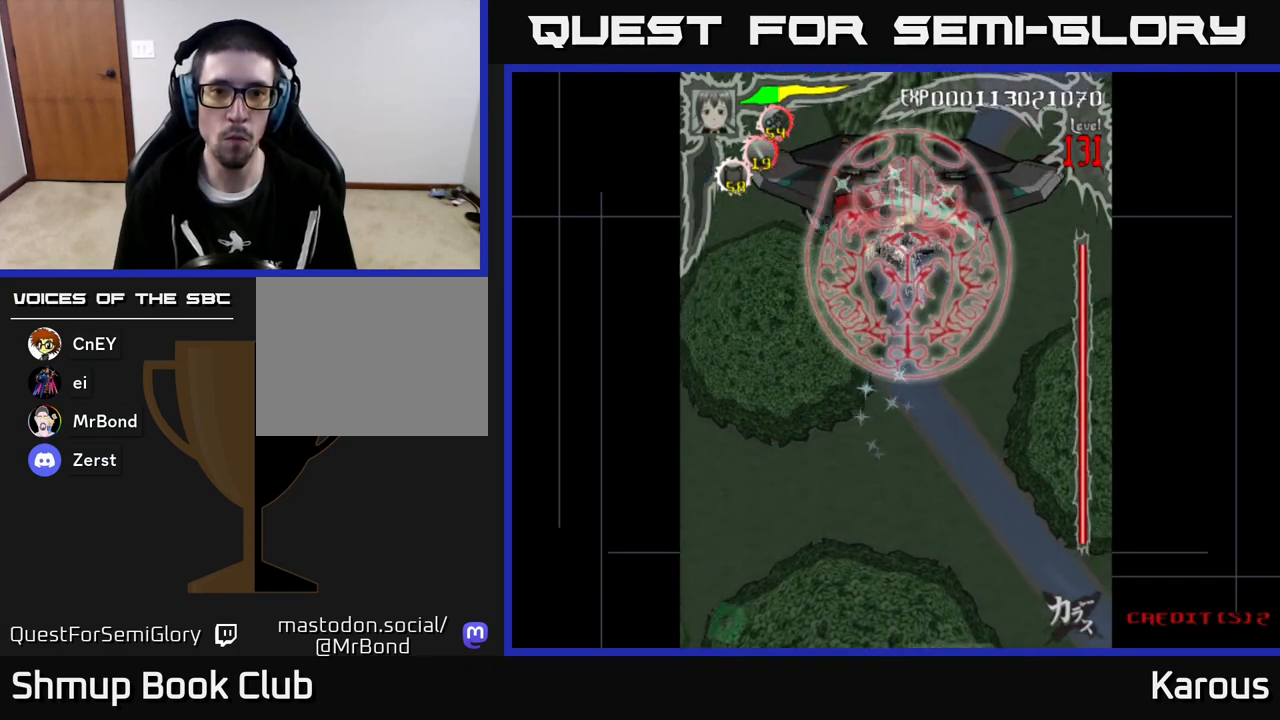
{"buttons": ["B"], "left_stick": "center", "events": [[100, "DPAD_LEFT", "down"], [150, "DPAD_LEFT", "up"]]}
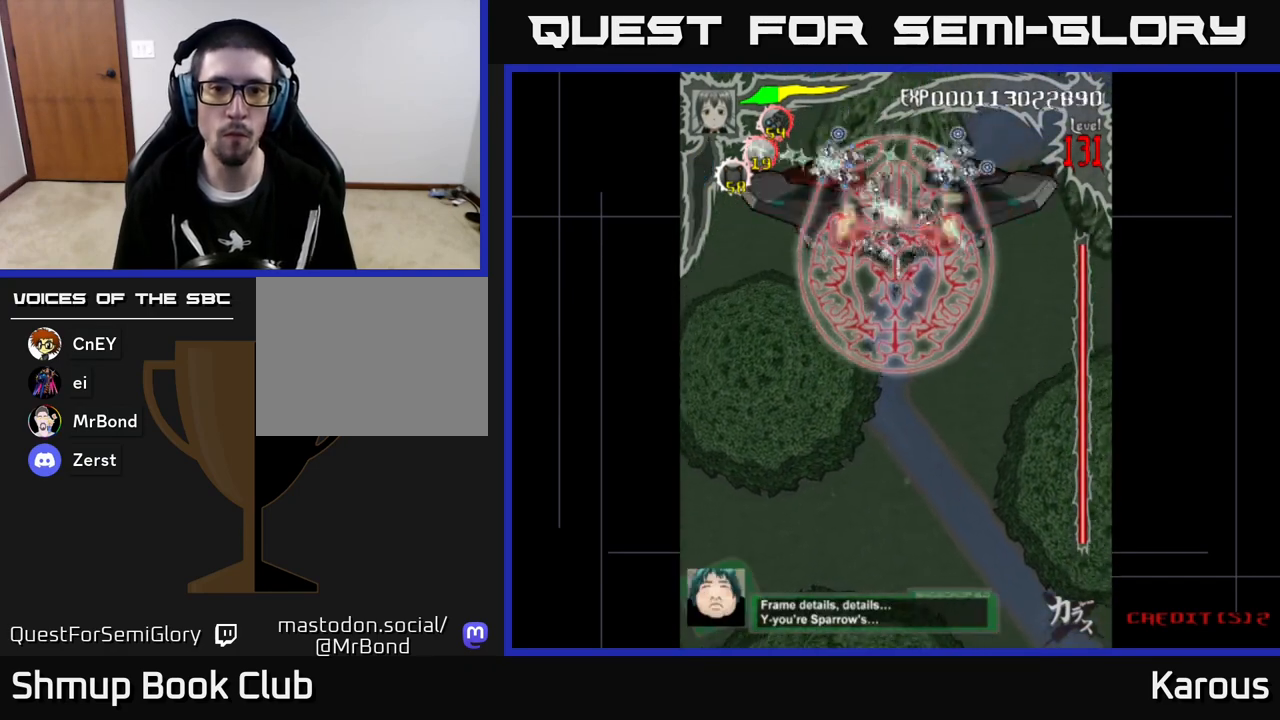
{"buttons": ["B"], "left_stick": "center", "events": []}
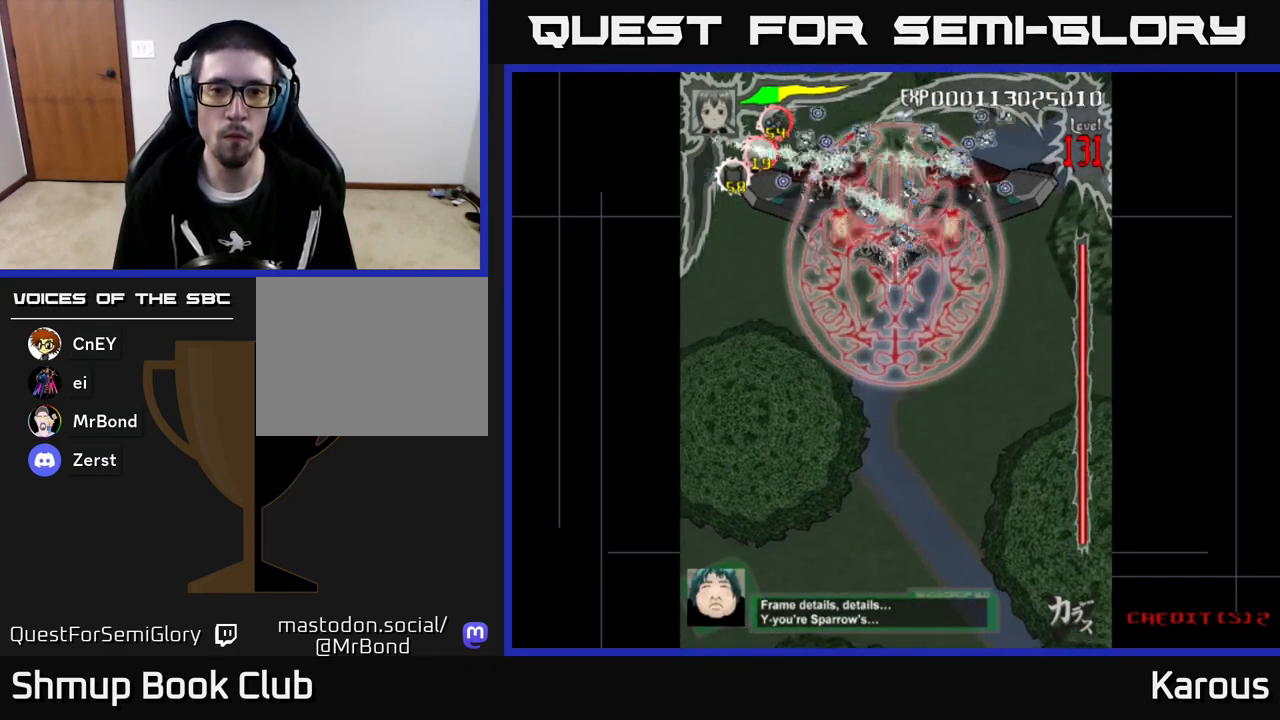
{"buttons": ["B"], "left_stick": "center", "events": [[67, "DPAD_UP", "down"], [117, "DPAD_UP", "up"]]}
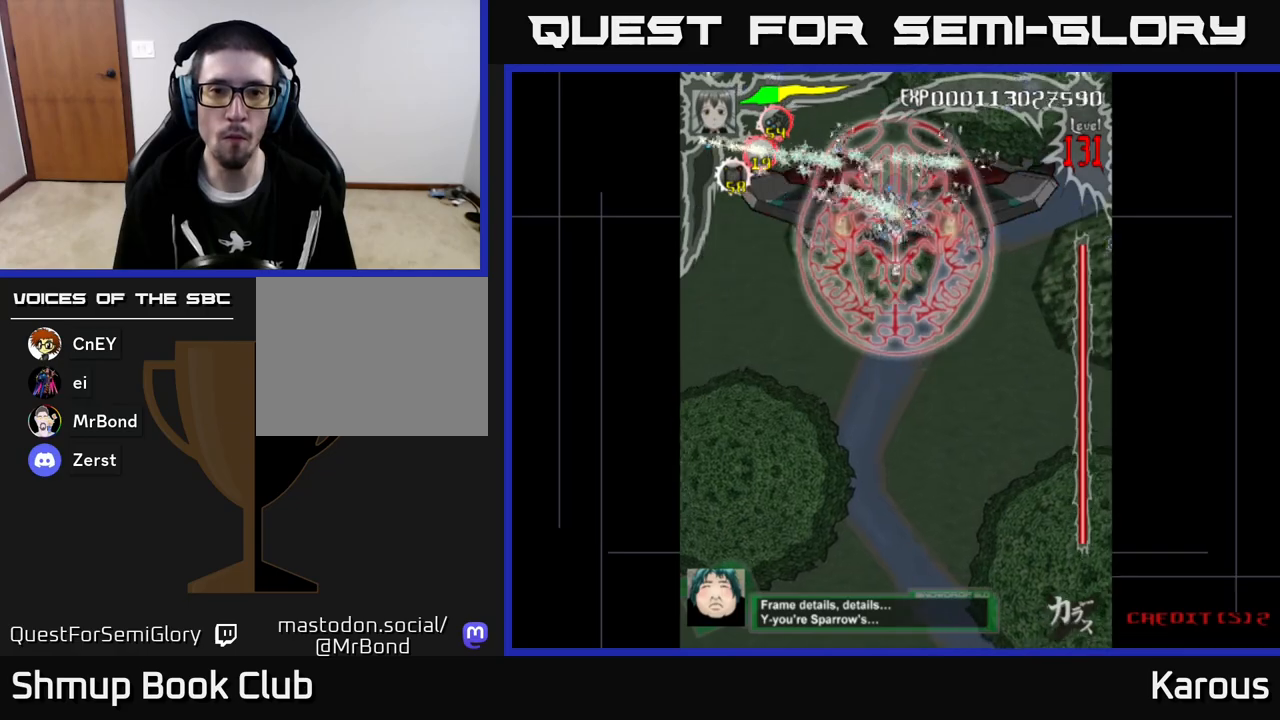
{"buttons": ["B"], "left_stick": "center", "events": []}
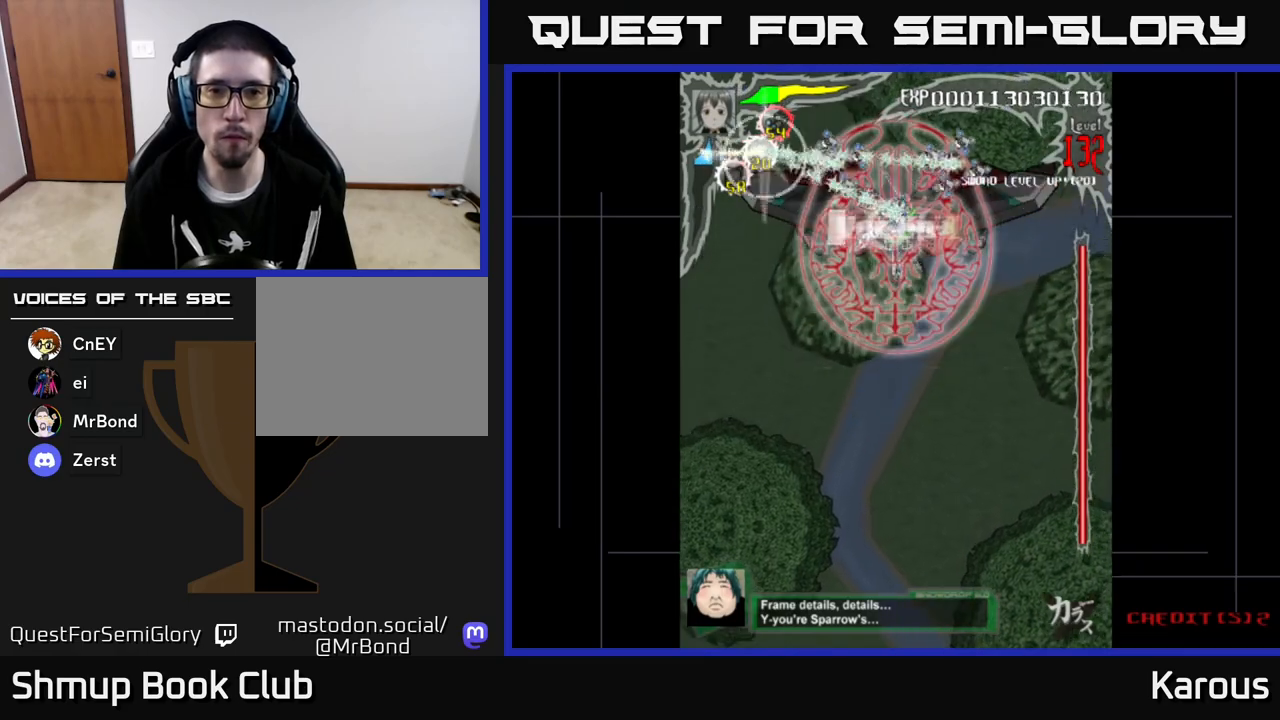
{"buttons": ["B"], "left_stick": "center", "events": []}
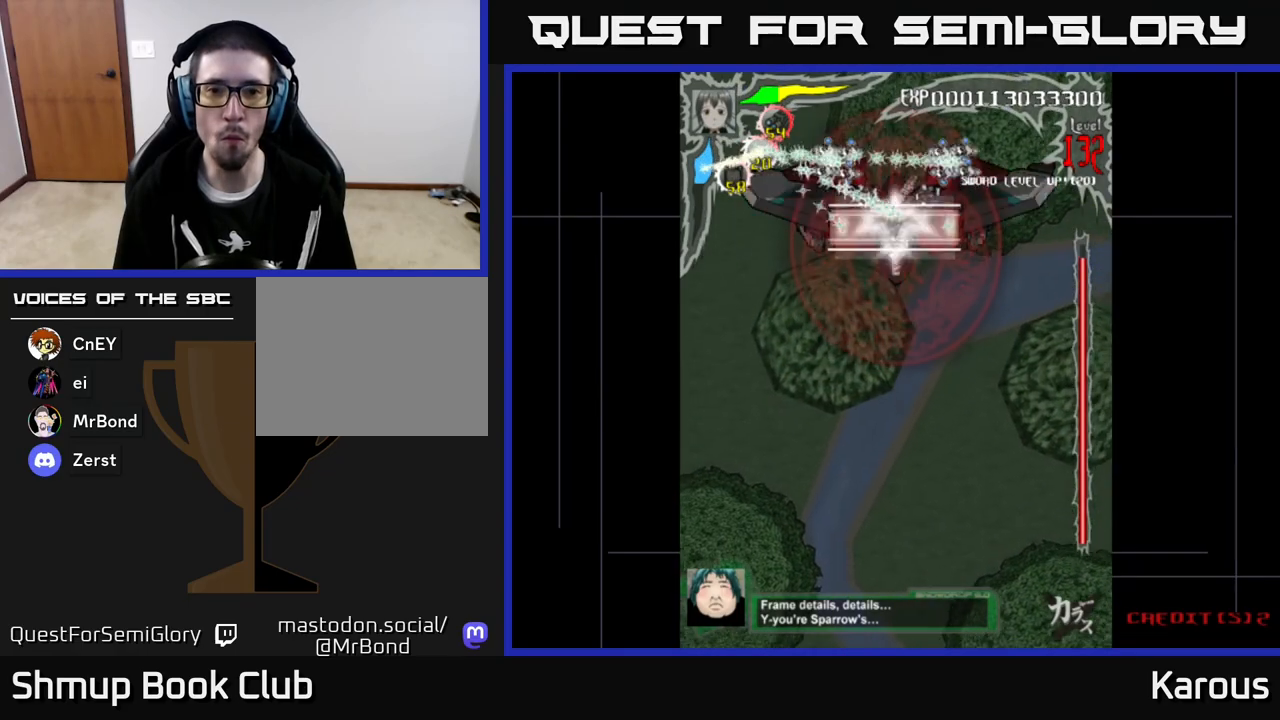
{"buttons": ["A", "DPAD_DOWN"], "left_stick": "center", "events": [[83, "DPAD_DOWN", "down"], [100, "A", "down"], [100, "B", "up"]]}
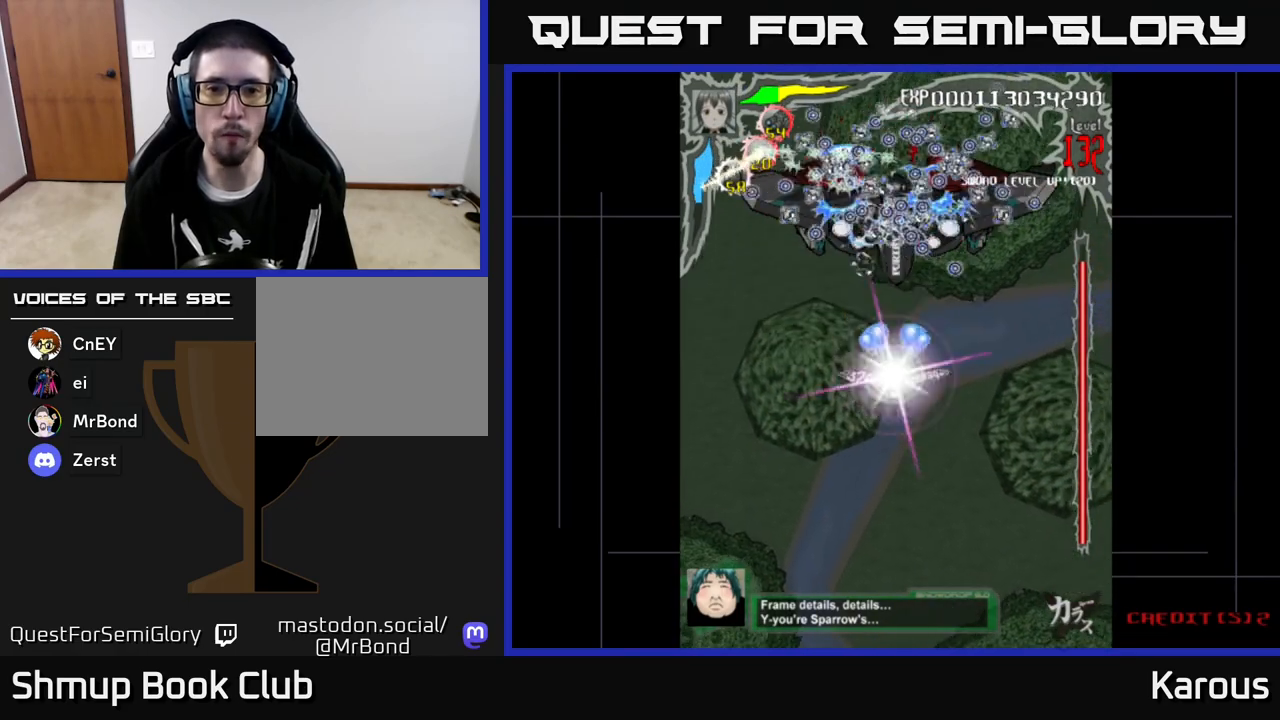
{"buttons": ["A", "DPAD_DOWN"], "left_stick": "center", "events": [[350, "DPAD_DOWN", "up"], [500, "DPAD_DOWN", "down"]]}
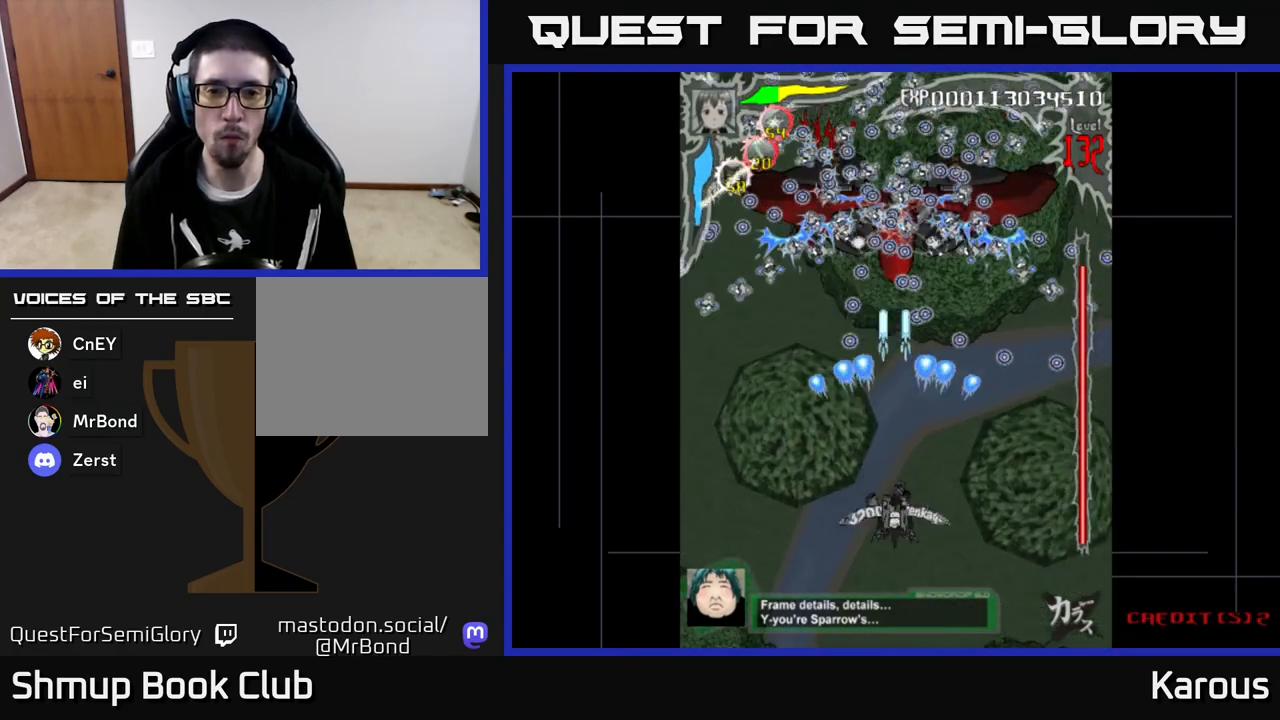
{"buttons": [], "left_stick": "center", "events": [[283, "A", "up"], [400, "DPAD_DOWN", "up"]]}
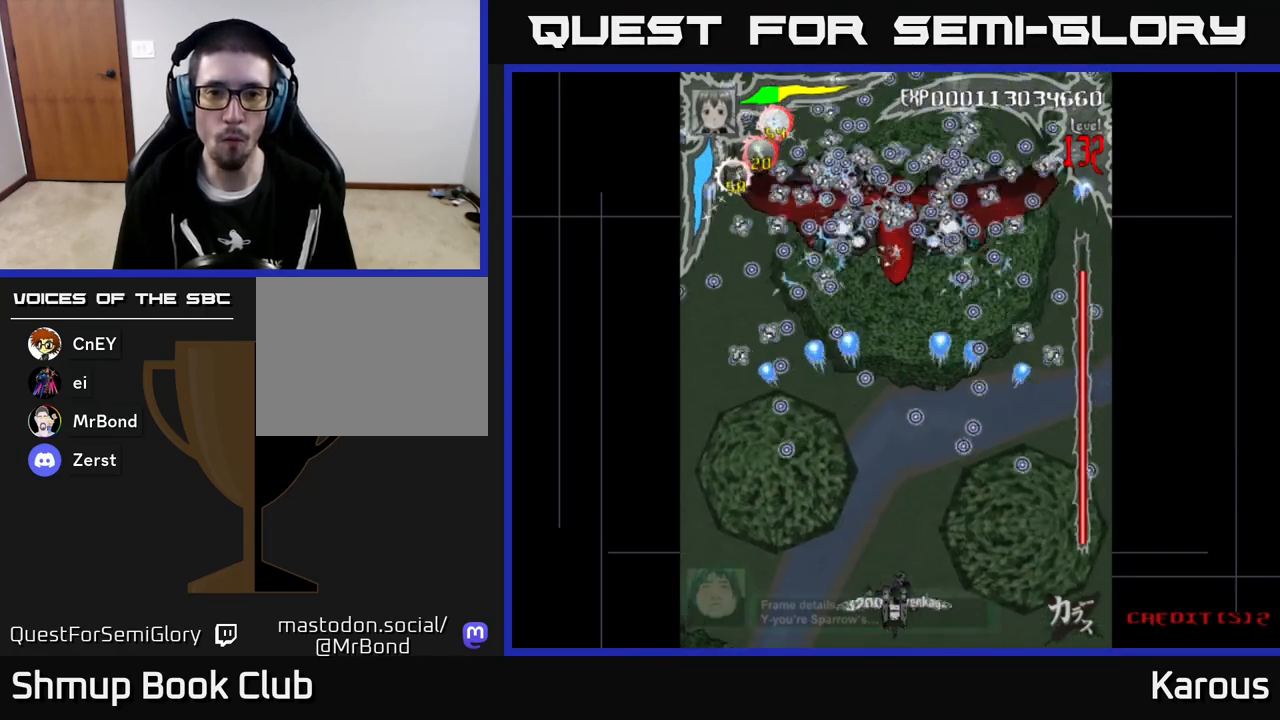
{"buttons": ["DPAD_UP"], "left_stick": "center", "events": [[433, "DPAD_UP", "down"]]}
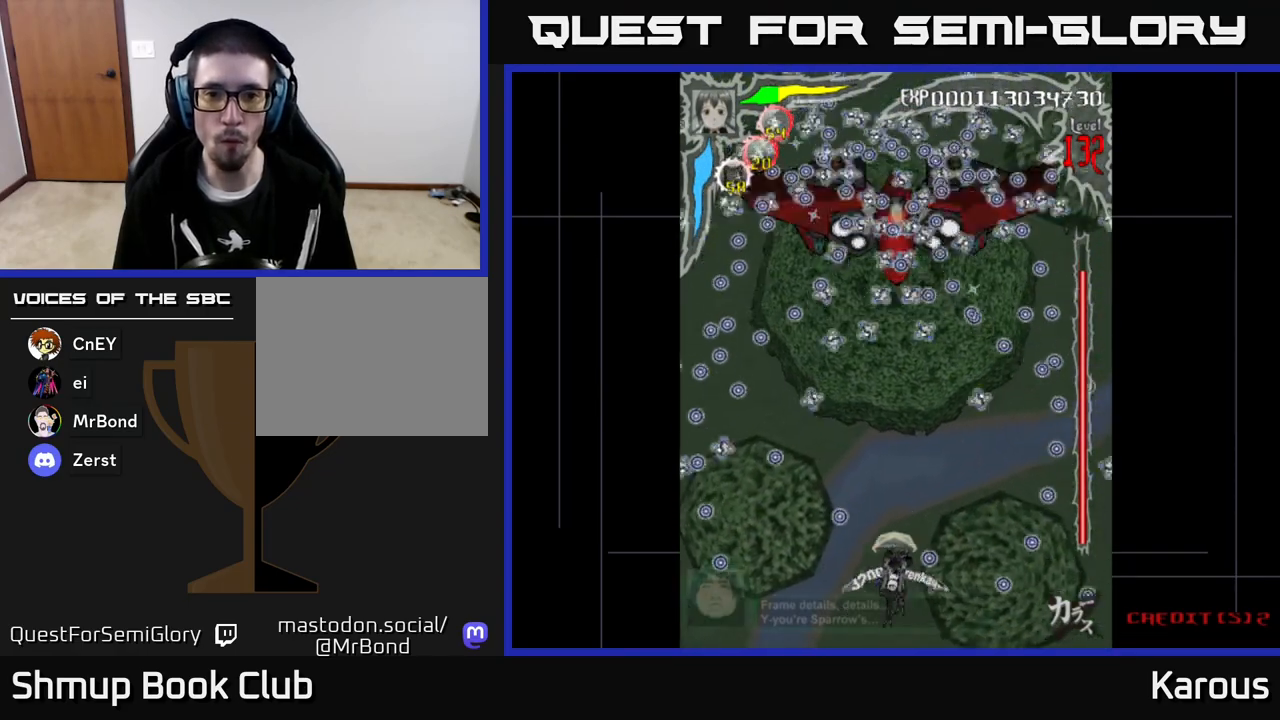
{"buttons": ["DPAD_UP"], "left_stick": "center", "events": []}
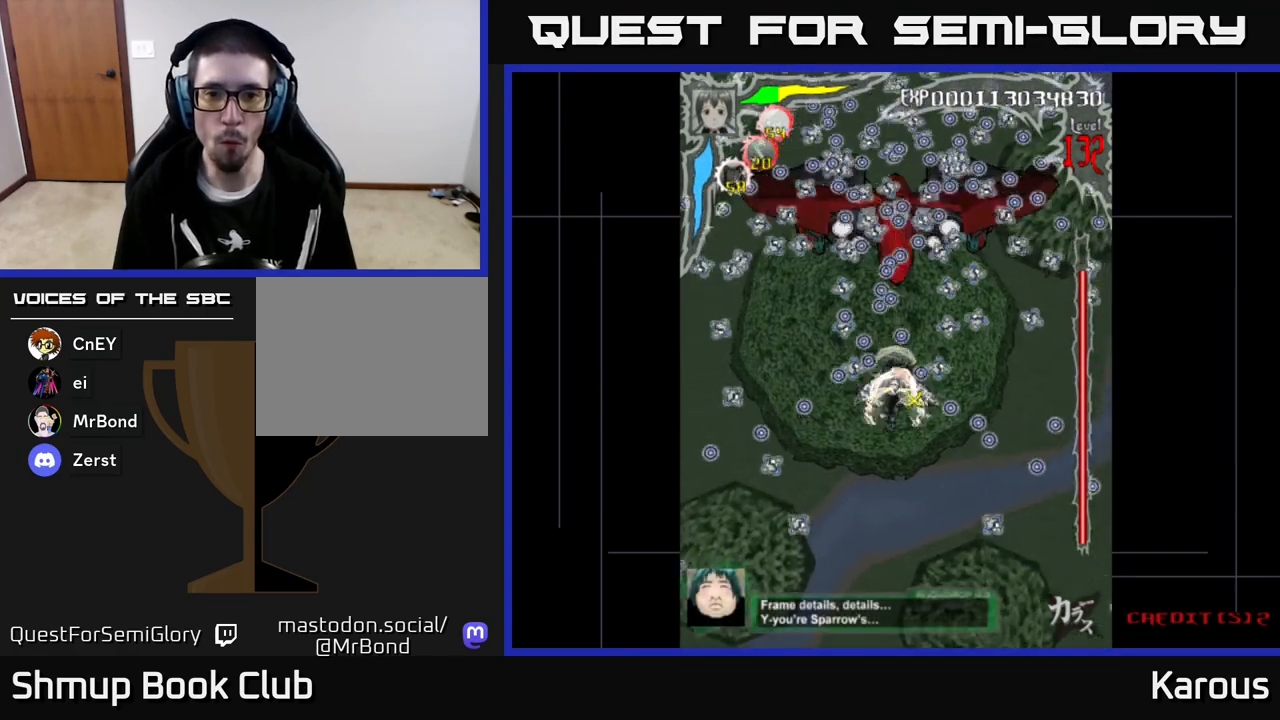
{"buttons": ["A", "DPAD_DOWN"], "left_stick": "center", "events": [[233, "A", "down"], [250, "DPAD_UP", "up"], [283, "DPAD_DOWN", "down"]]}
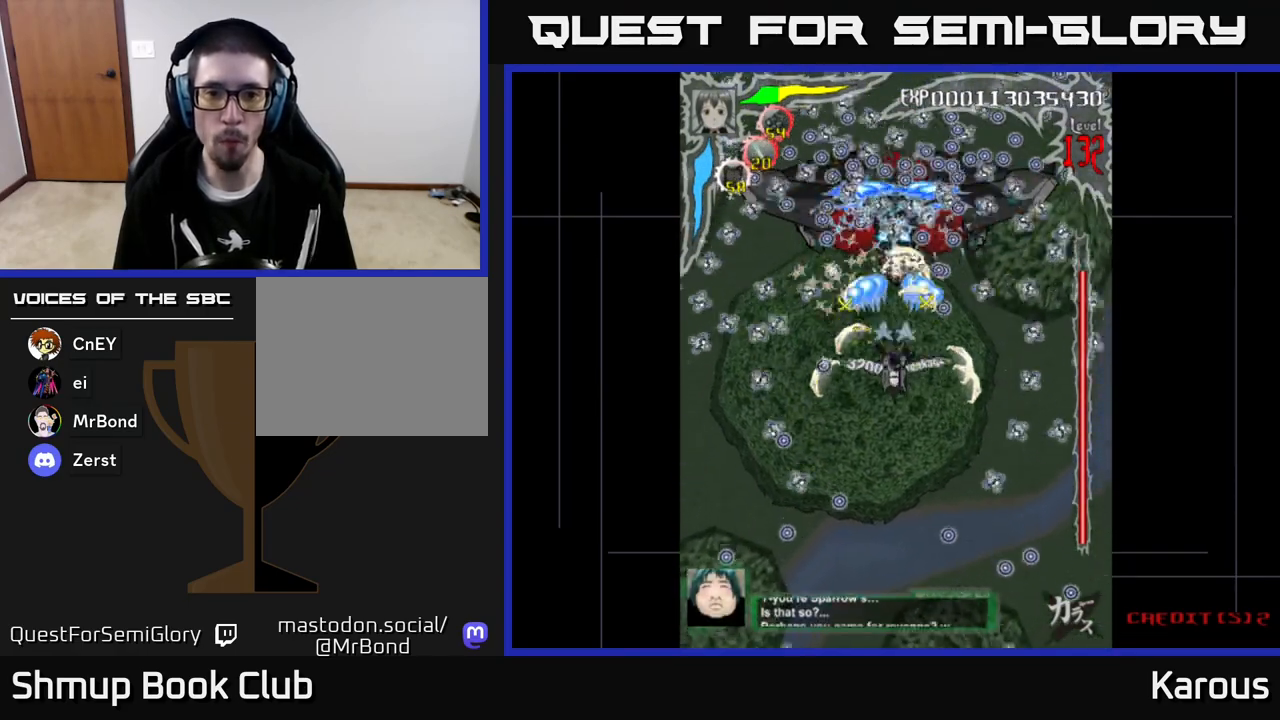
{"buttons": ["A"], "left_stick": "center", "events": [[250, "DPAD_DOWN", "up"]]}
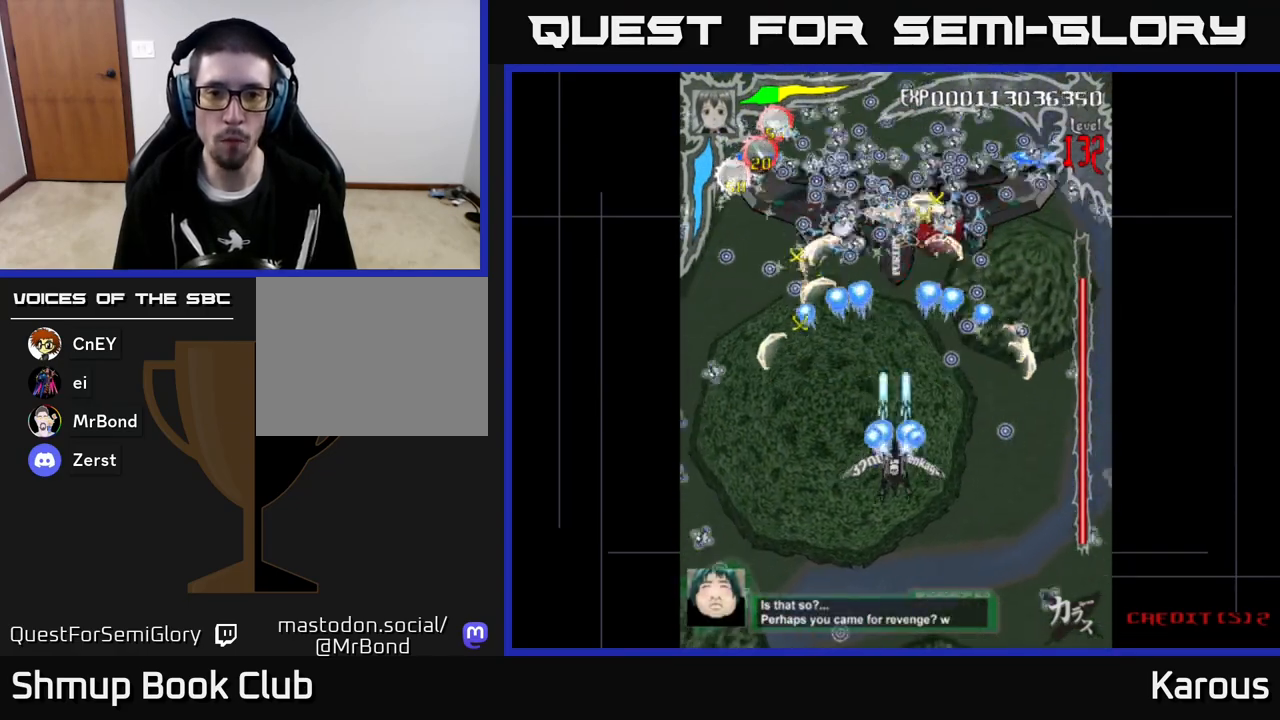
{"buttons": ["A"], "left_stick": "center", "events": []}
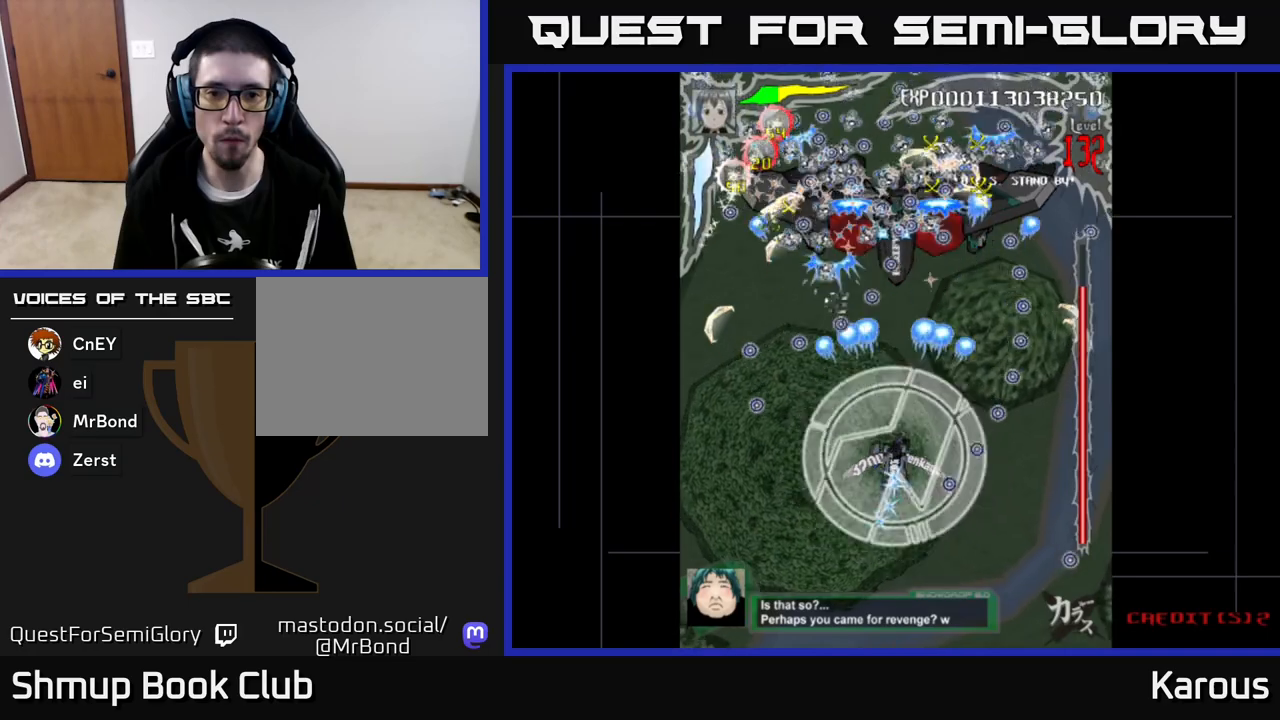
{"buttons": ["B", "DPAD_UP"], "left_stick": "center", "events": [[83, "DPAD_UP", "down"], [167, "X", "down"], [183, "A", "up"], [283, "X", "up"], [350, "B", "down"]]}
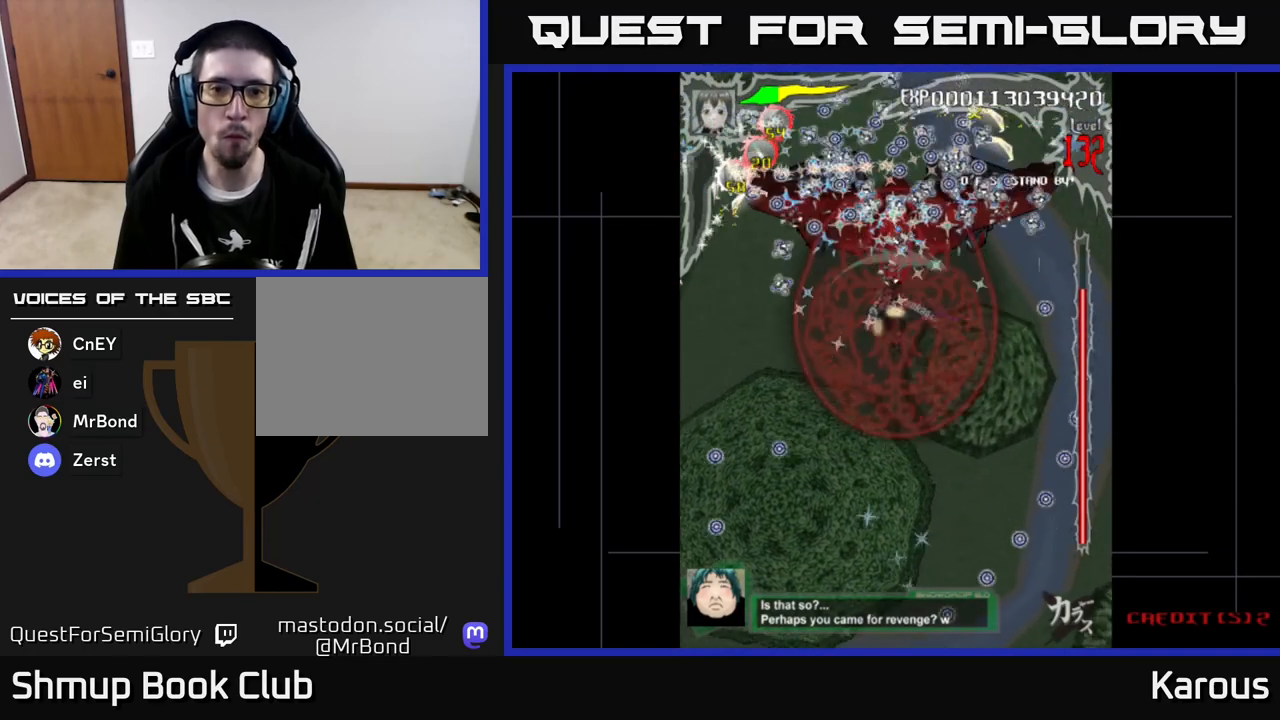
{"buttons": ["B"], "left_stick": "center", "events": [[233, "DPAD_UP", "up"]]}
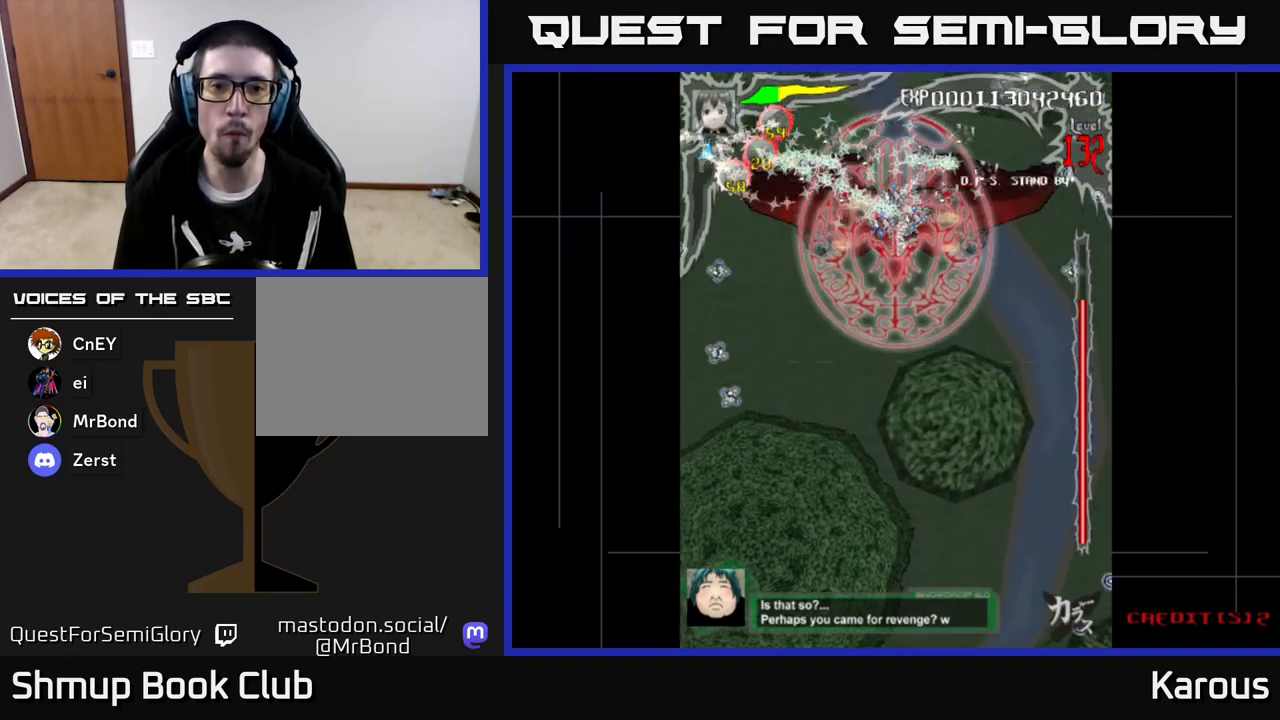
{"buttons": ["B"], "left_stick": "center", "events": []}
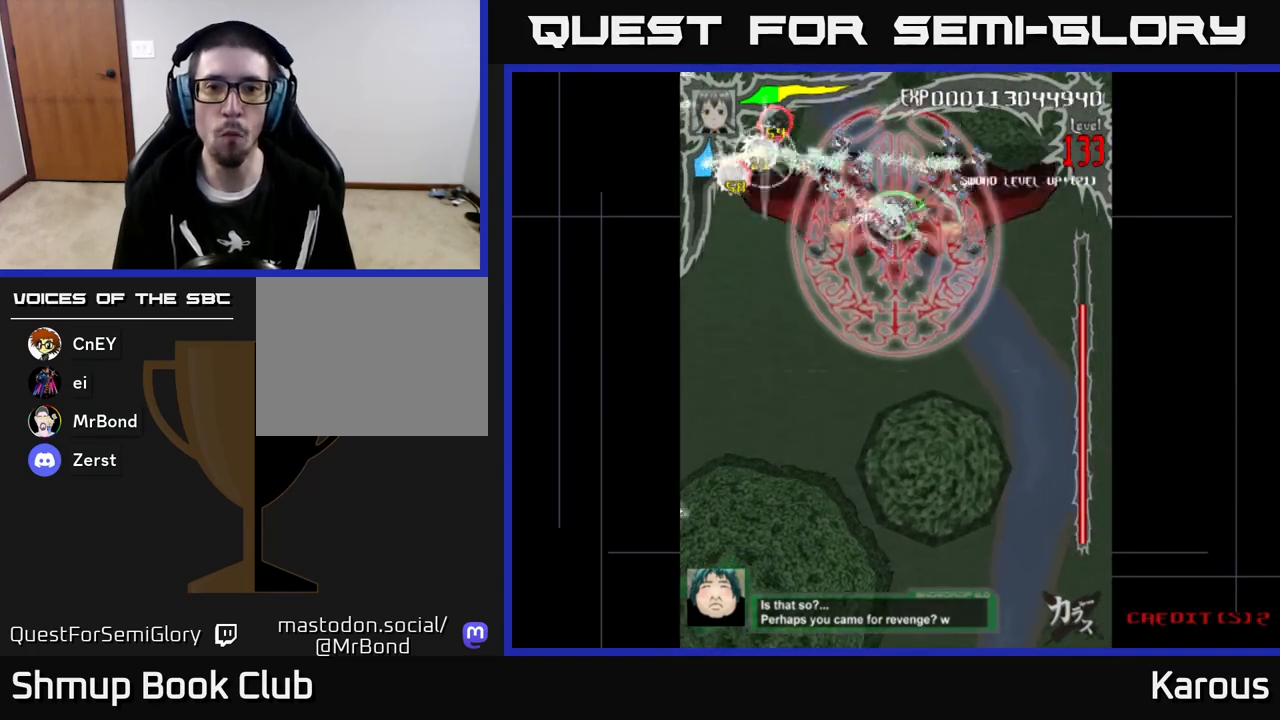
{"buttons": ["B"], "left_stick": "center", "events": []}
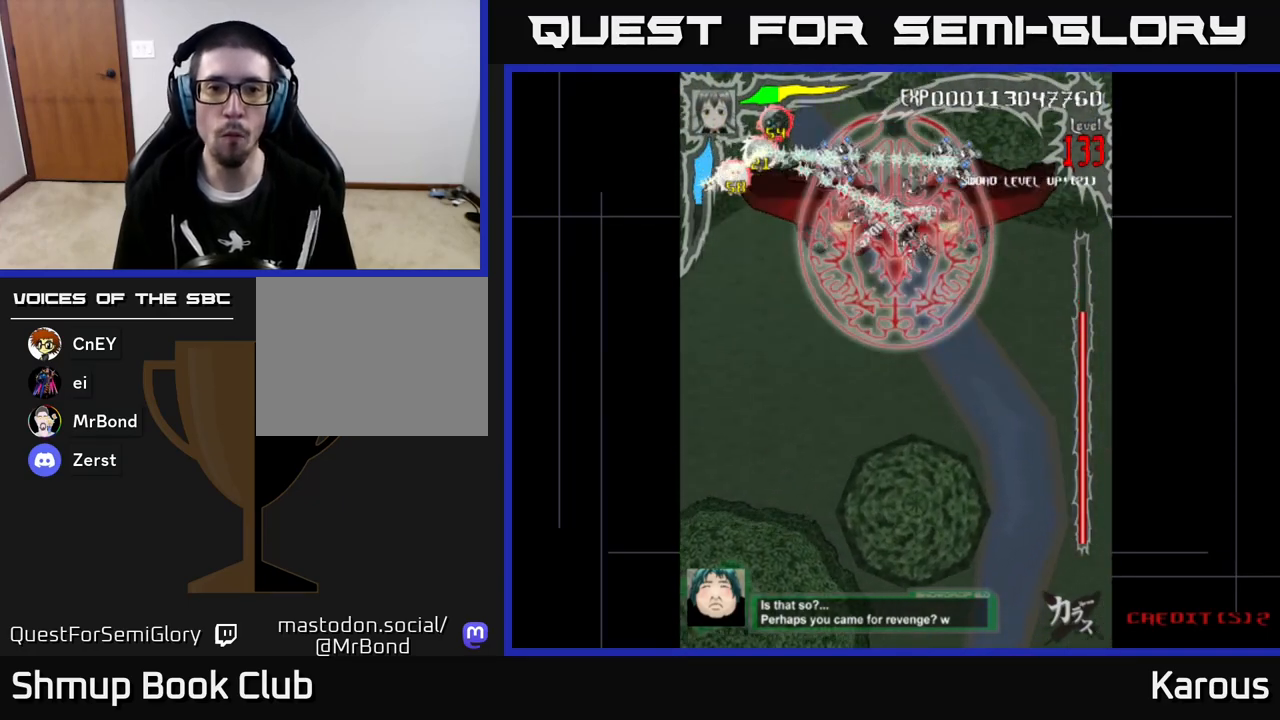
{"buttons": ["B"], "left_stick": "center", "events": []}
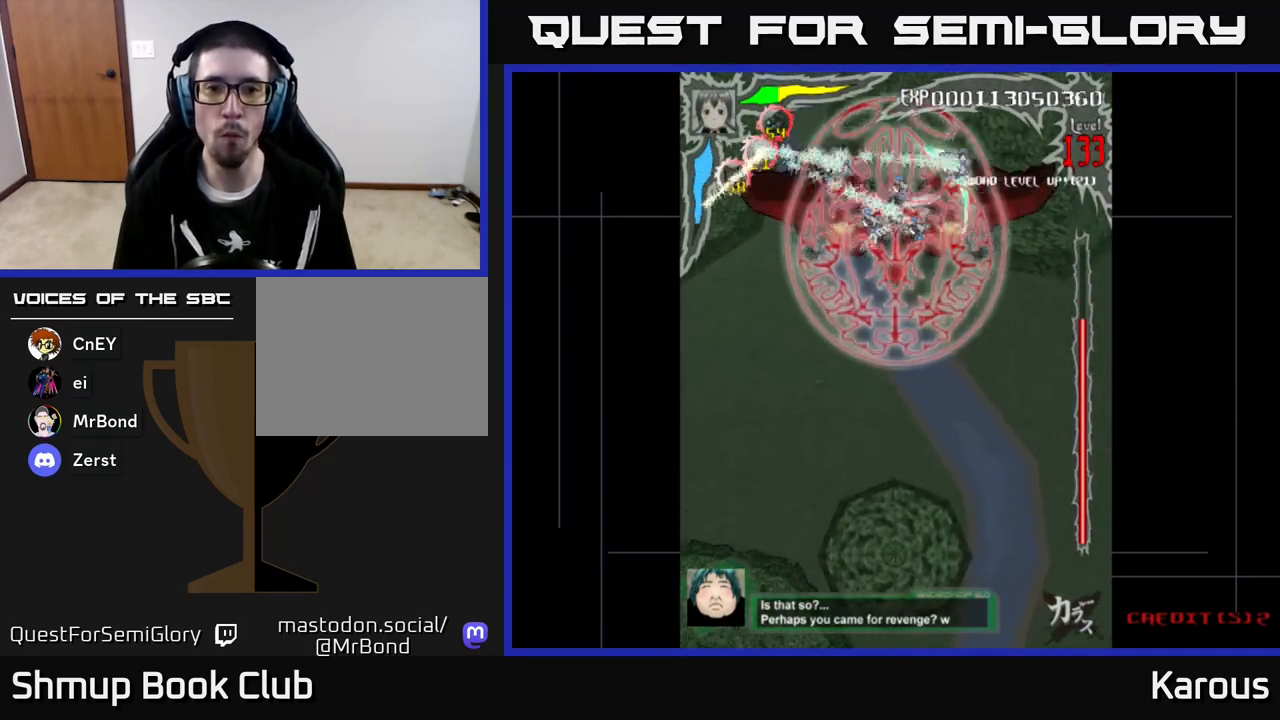
{"buttons": ["B", "DPAD_DOWN"], "left_stick": "center", "events": [[433, "DPAD_DOWN", "down"]]}
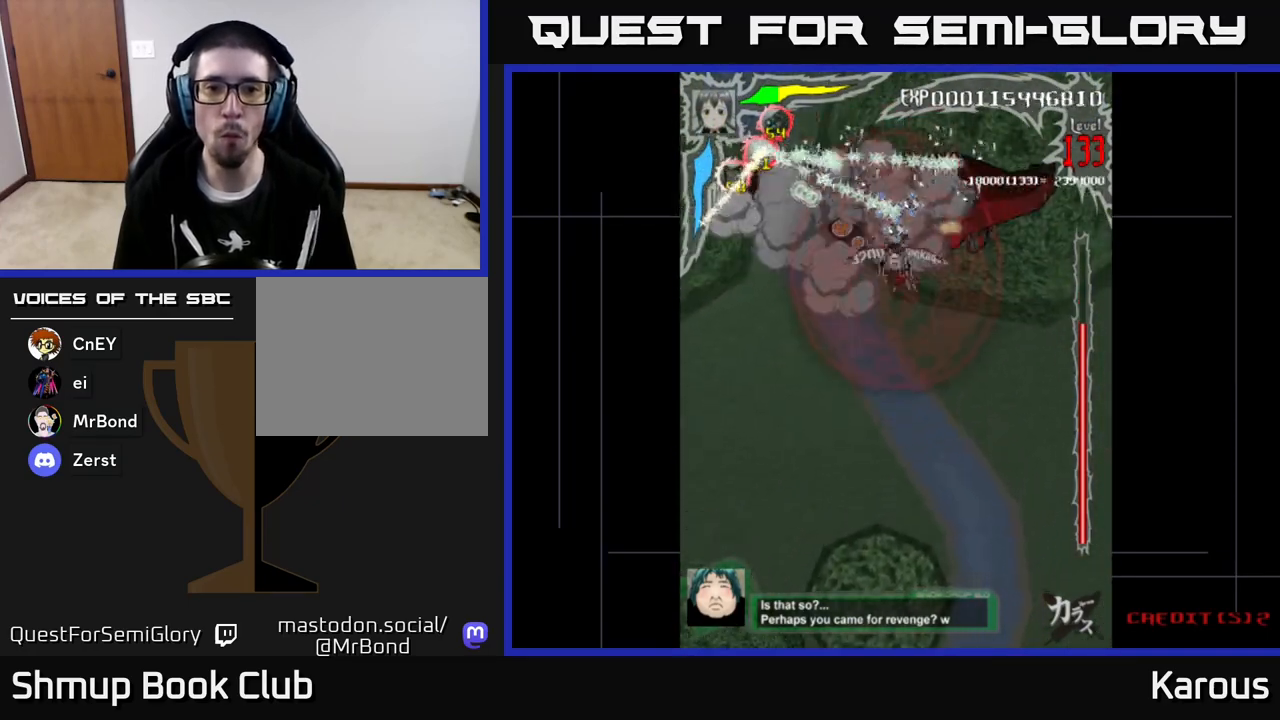
{"buttons": ["DPAD_DOWN"], "left_stick": "center", "events": [[283, "DPAD_DOWN", "up"], [317, "DPAD_UP", "down"], [400, "DPAD_UP", "up"], [433, "DPAD_DOWN", "down"], [500, "B", "up"]]}
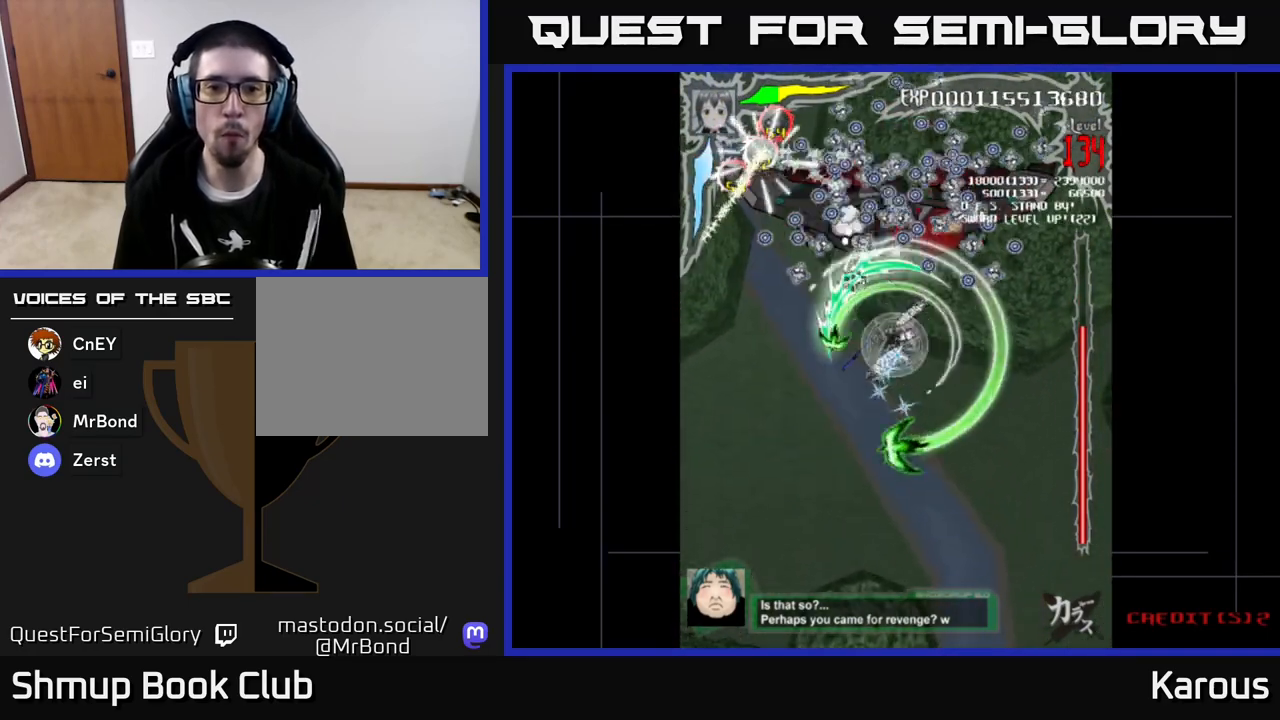
{"buttons": ["B", "DPAD_UP"], "left_stick": "center", "events": [[83, "X", "down"], [150, "DPAD_DOWN", "up"], [167, "DPAD_UP", "down"], [167, "X", "up"], [283, "B", "down"]]}
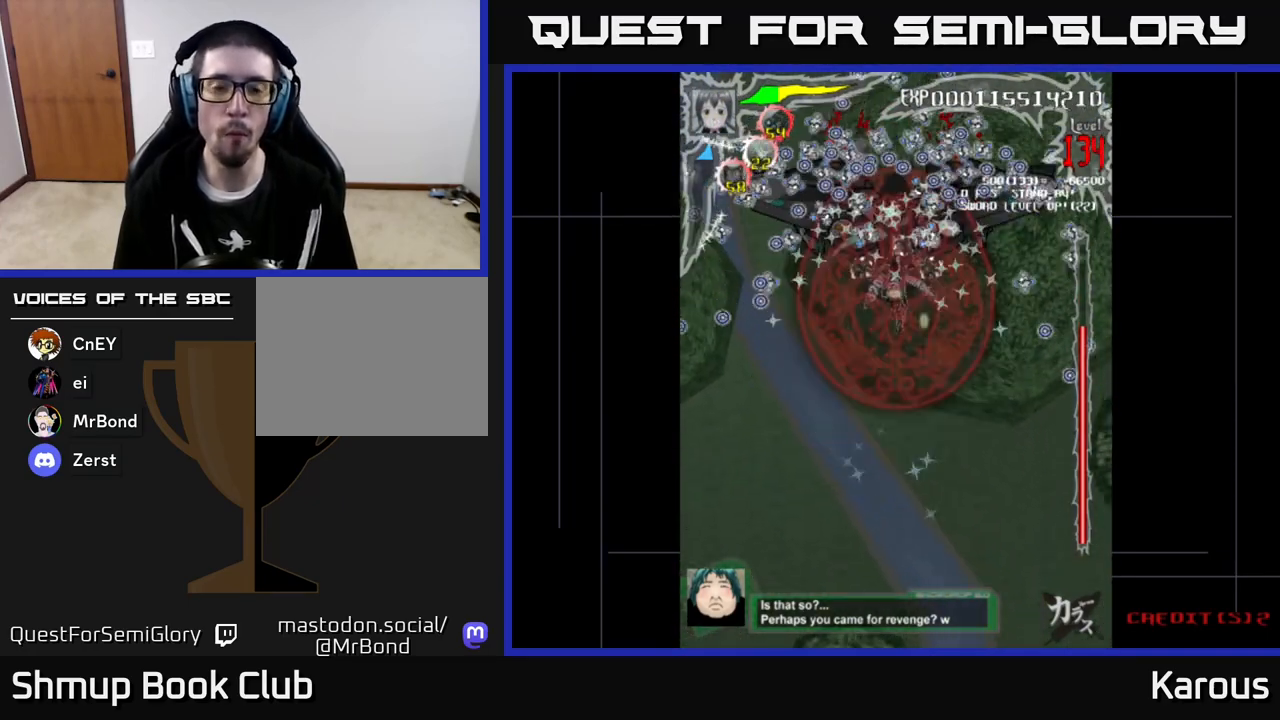
{"buttons": ["B"], "left_stick": "center", "events": [[167, "DPAD_UP", "up"]]}
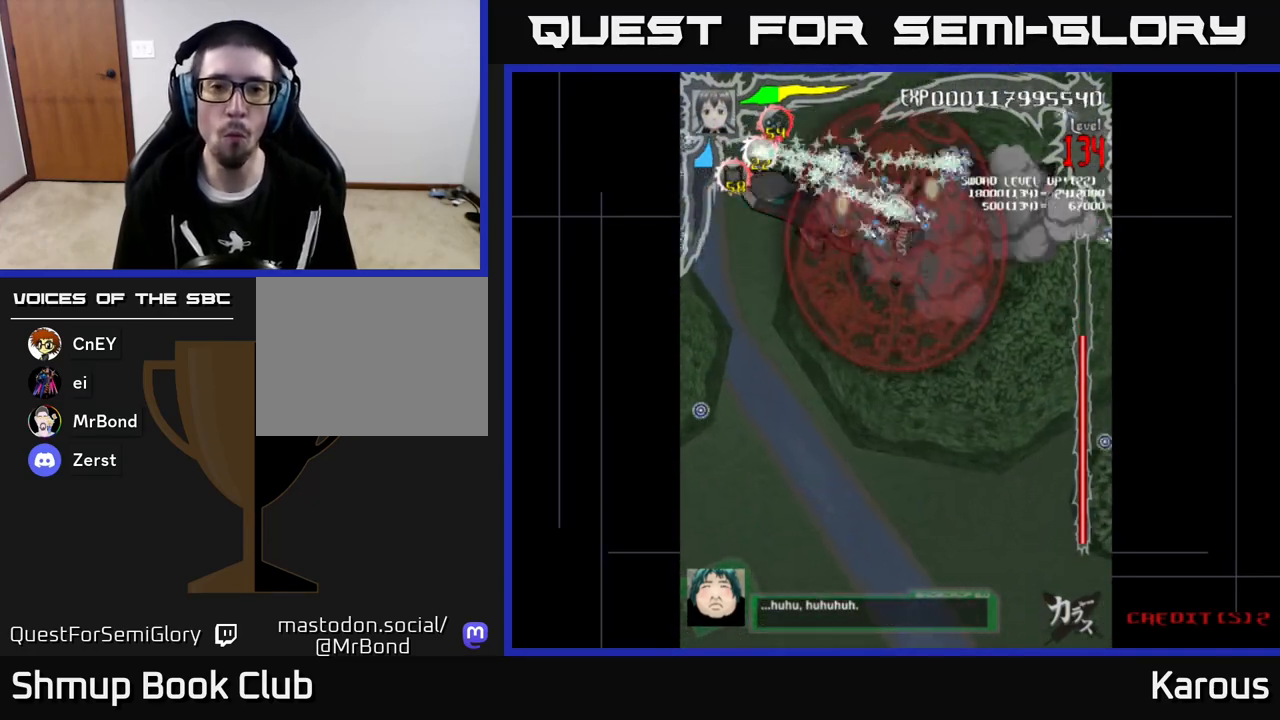
{"buttons": ["B"], "left_stick": "center", "events": []}
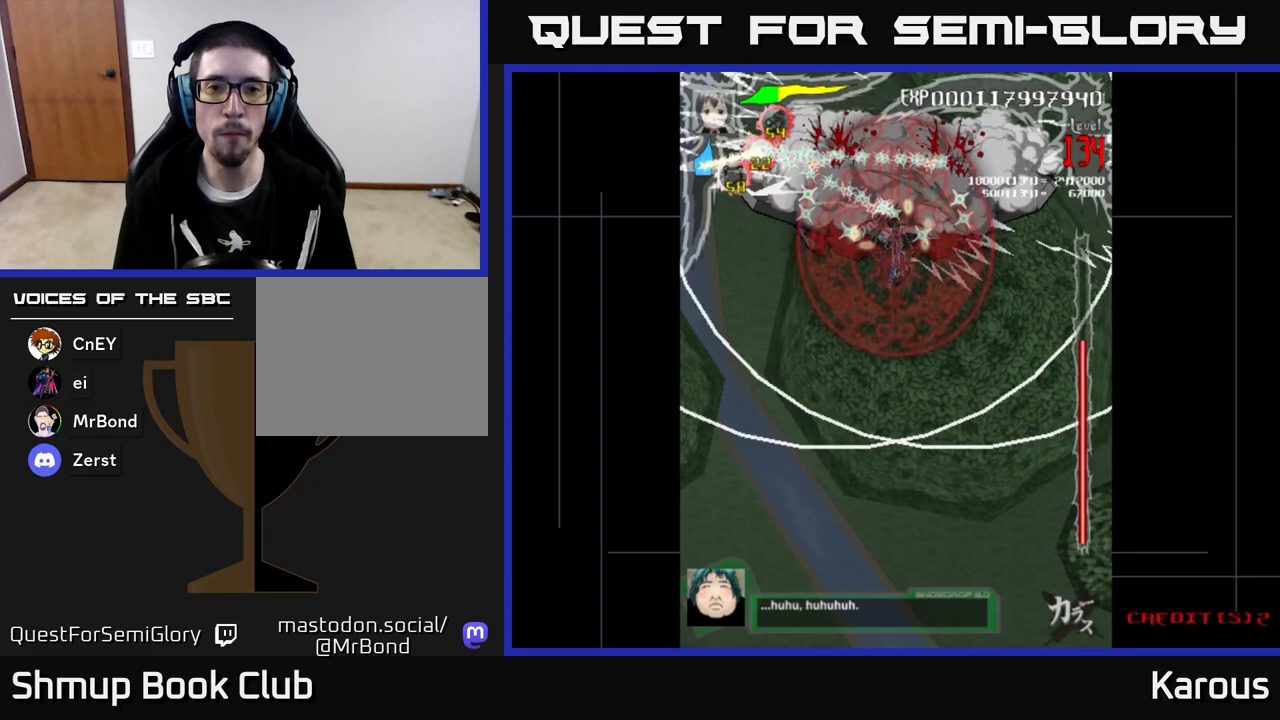
{"buttons": ["B"], "left_stick": "center", "events": []}
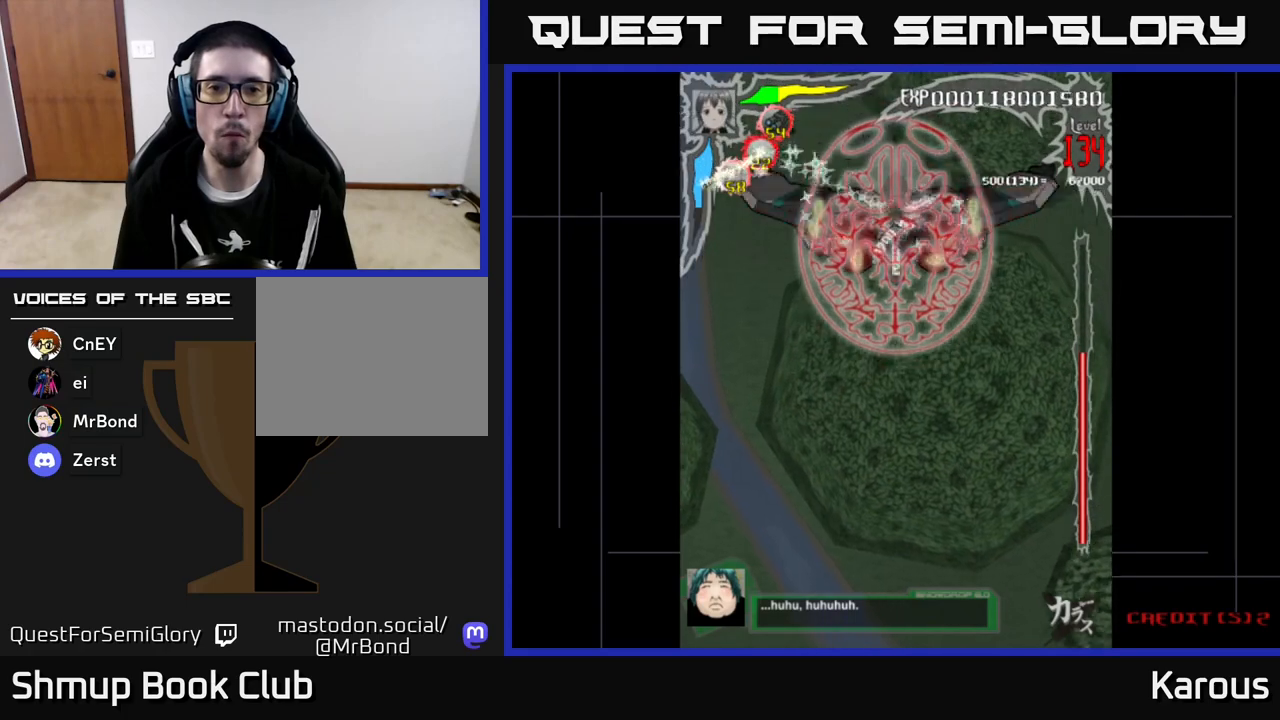
{"buttons": ["B"], "left_stick": "center", "events": [[100, "DPAD_DOWN", "down"], [217, "DPAD_DOWN", "up"]]}
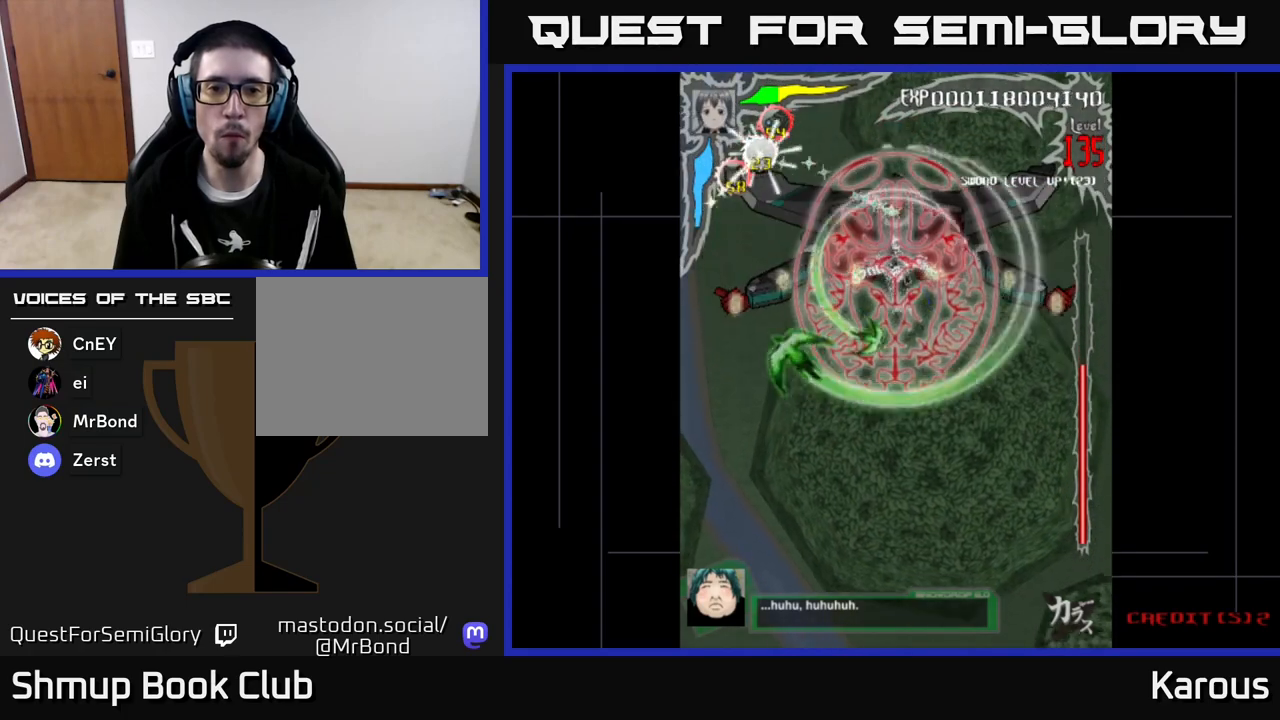
{"buttons": ["B"], "left_stick": "center", "events": []}
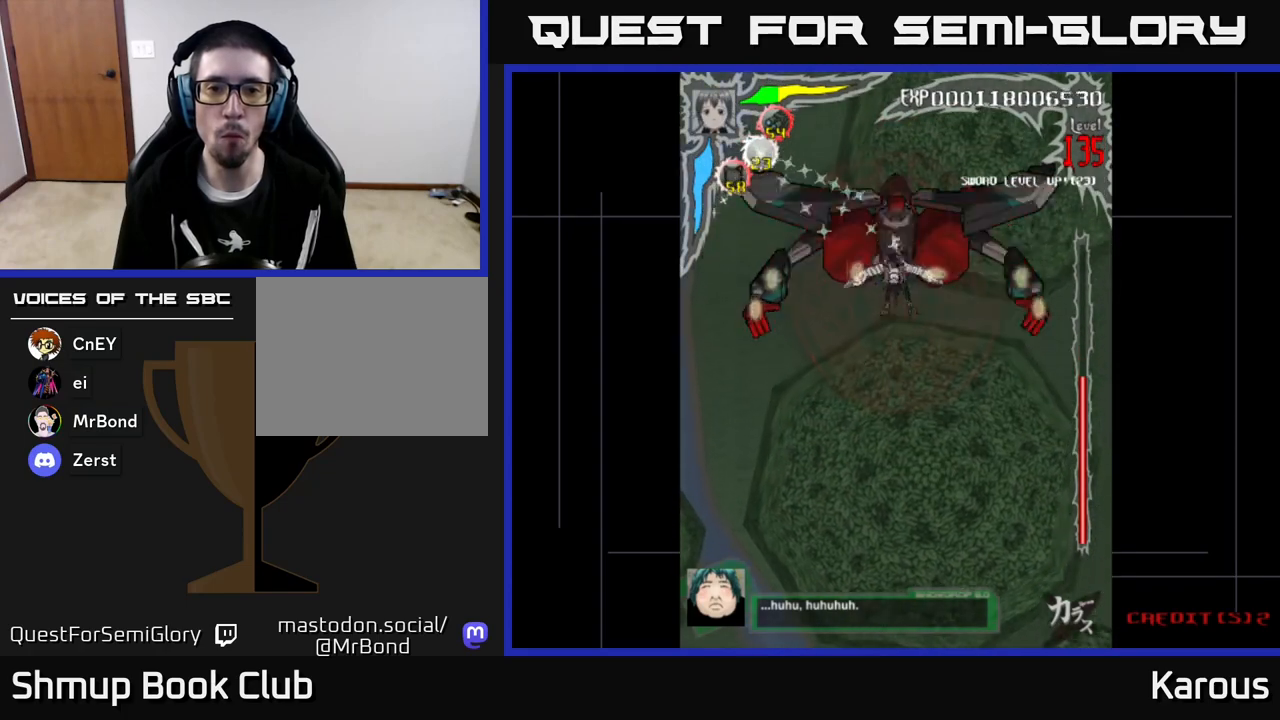
{"buttons": ["B"], "left_stick": "center", "events": []}
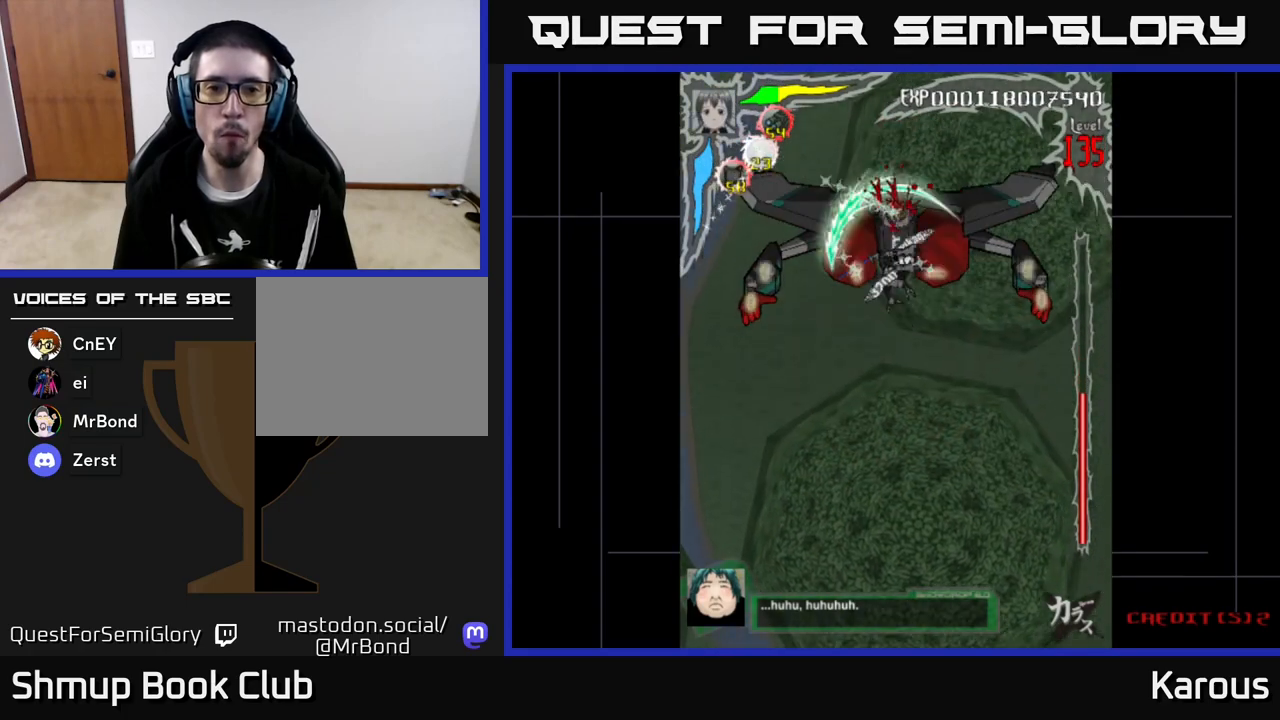
{"buttons": ["A"], "left_stick": "center", "events": [[117, "A", "down"], [117, "B", "up"], [117, "DPAD_DOWN", "down"], [283, "DPAD_DOWN", "up"]]}
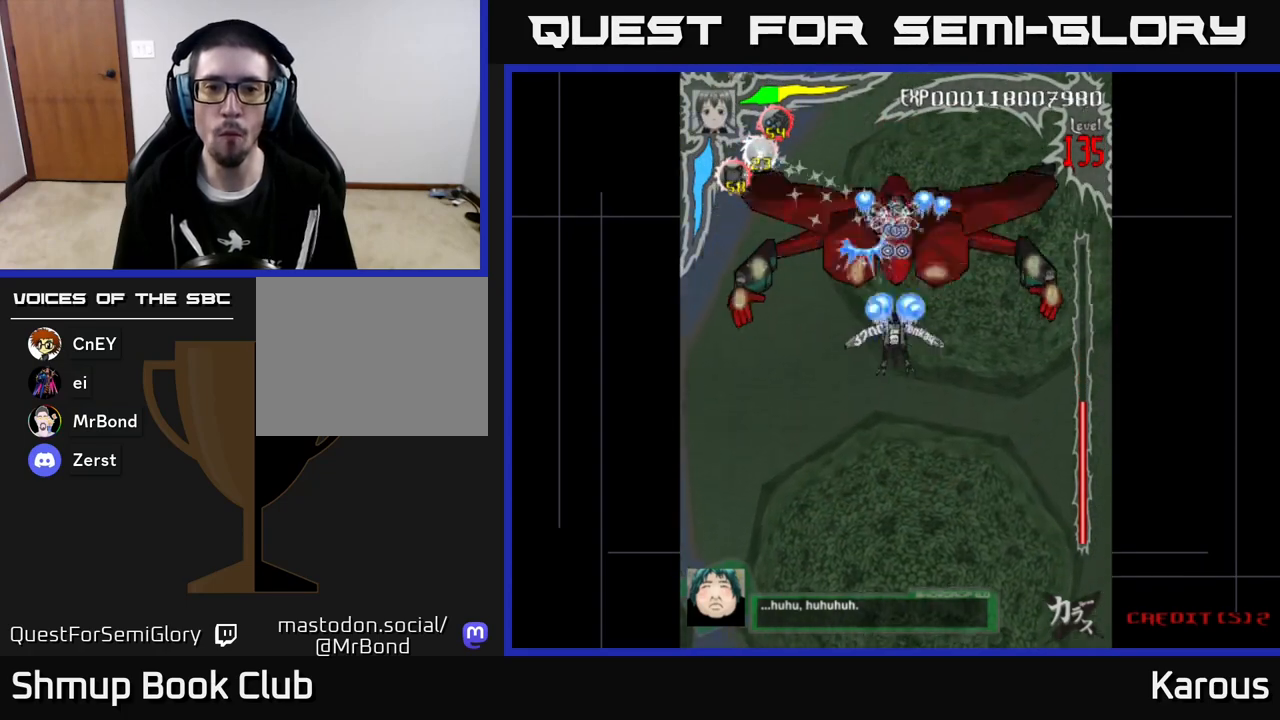
{"buttons": ["A"], "left_stick": "center", "events": [[183, "DPAD_DOWN", "down"], [300, "DPAD_DOWN", "up"]]}